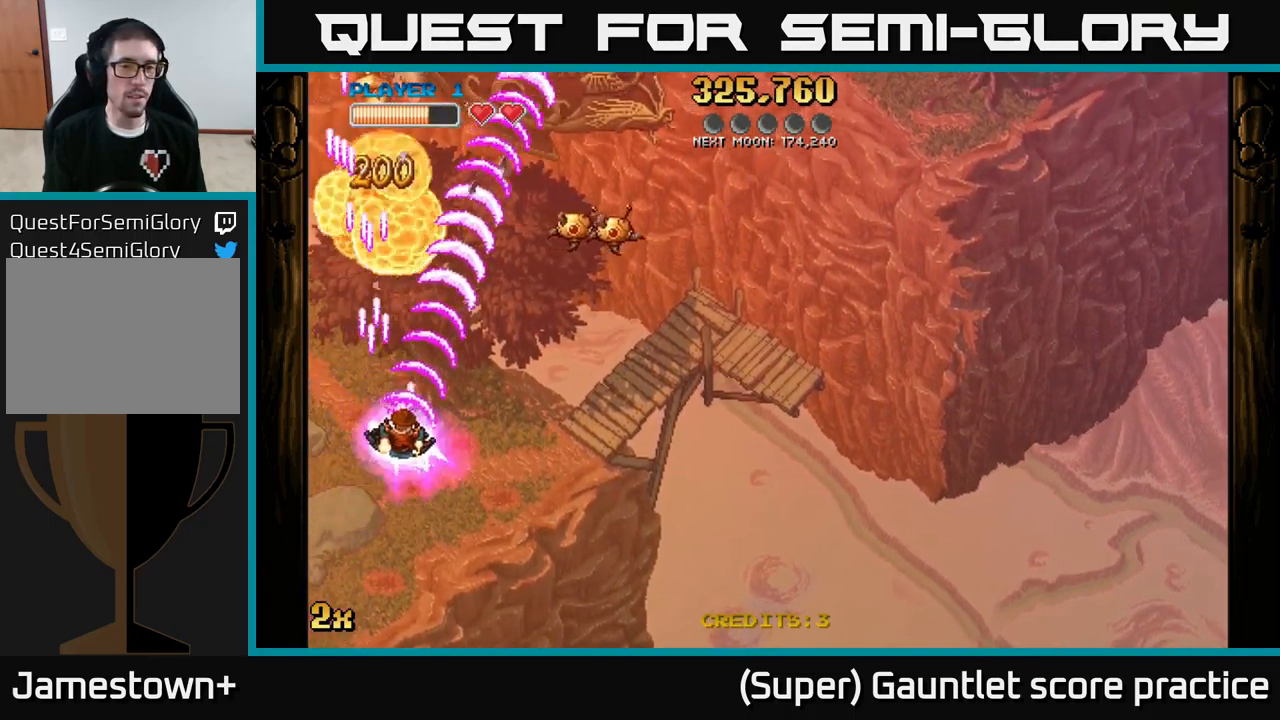
Gameplay with a controller (Xbox layout); each line is a JSON object with the inputs held at the frame after it. "events" lists button and stick changes between this image and that frame as [ms after this image, input, new state], when the widget could be followed in between. Not read: right_stick.
{"buttons": ["A"], "left_stick": "down-right", "events": []}
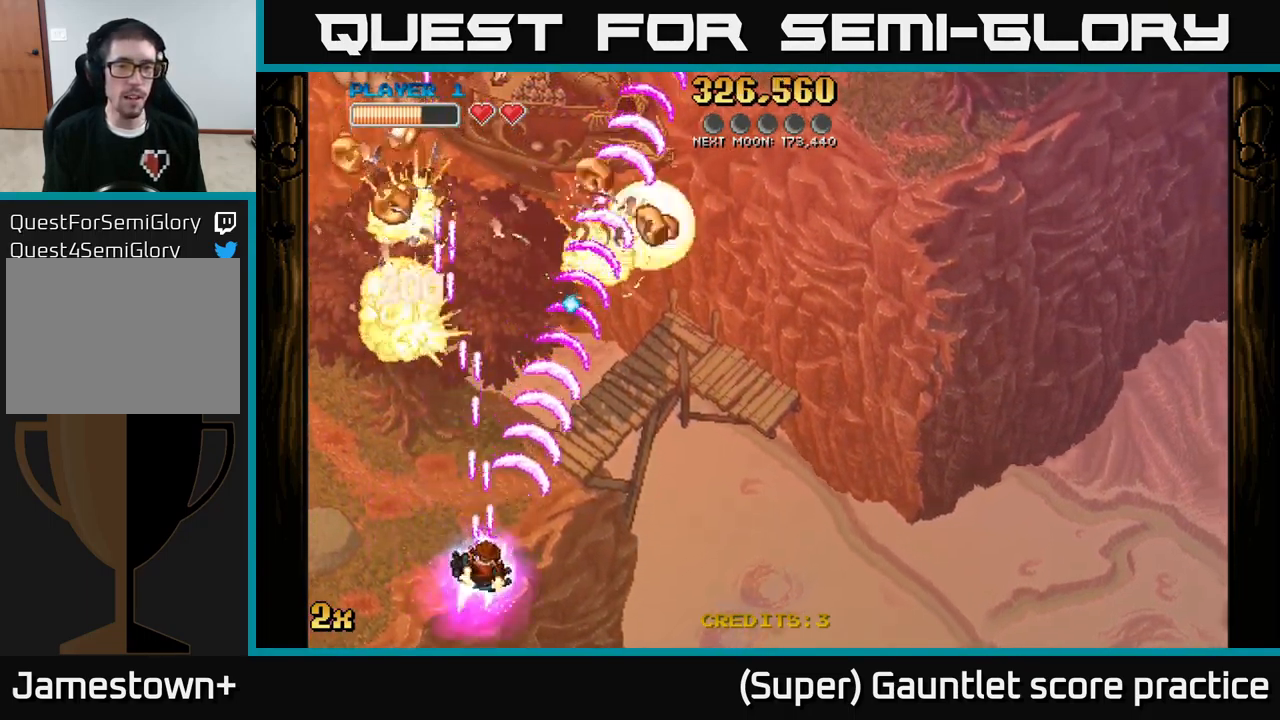
{"buttons": ["A"], "left_stick": "left", "events": [[33, "left_stick", "down-left"], [300, "left_stick", "left"]]}
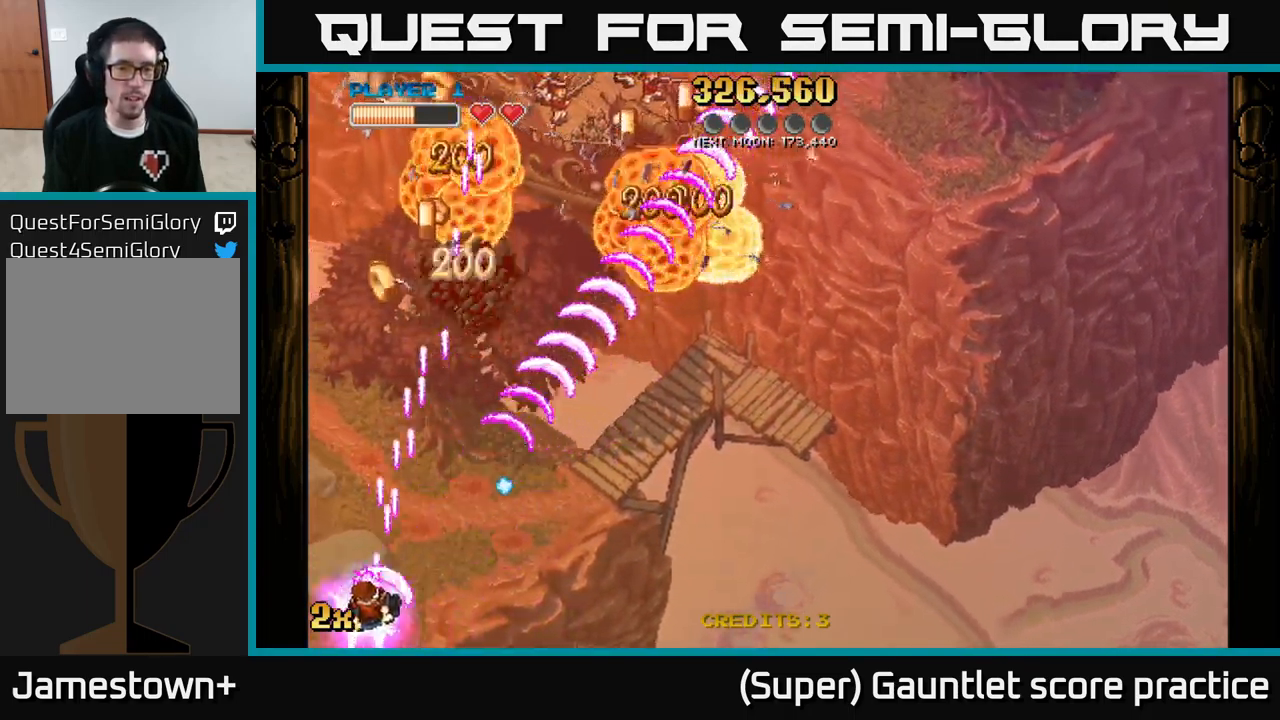
{"buttons": ["A"], "left_stick": "up-right", "events": [[33, "left_stick", "up-left"], [333, "left_stick", "up"], [433, "left_stick", "up-right"]]}
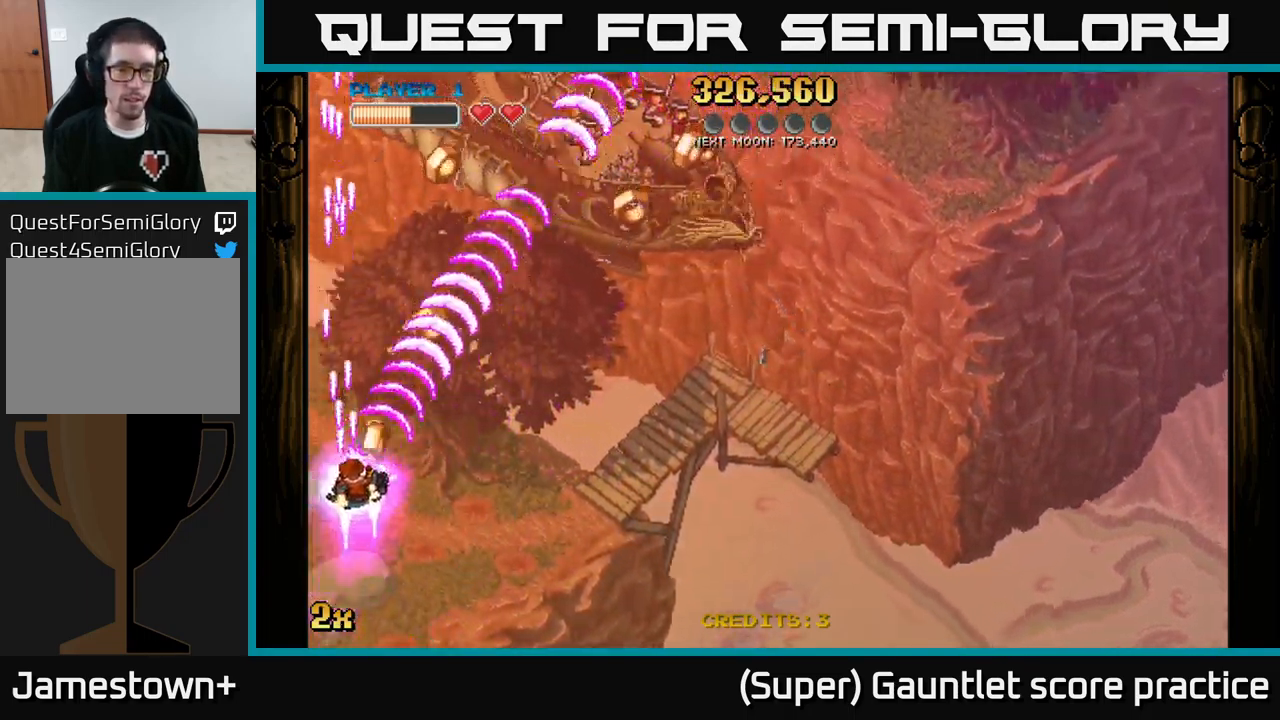
{"buttons": ["A"], "left_stick": "right", "events": [[283, "left_stick", "right"]]}
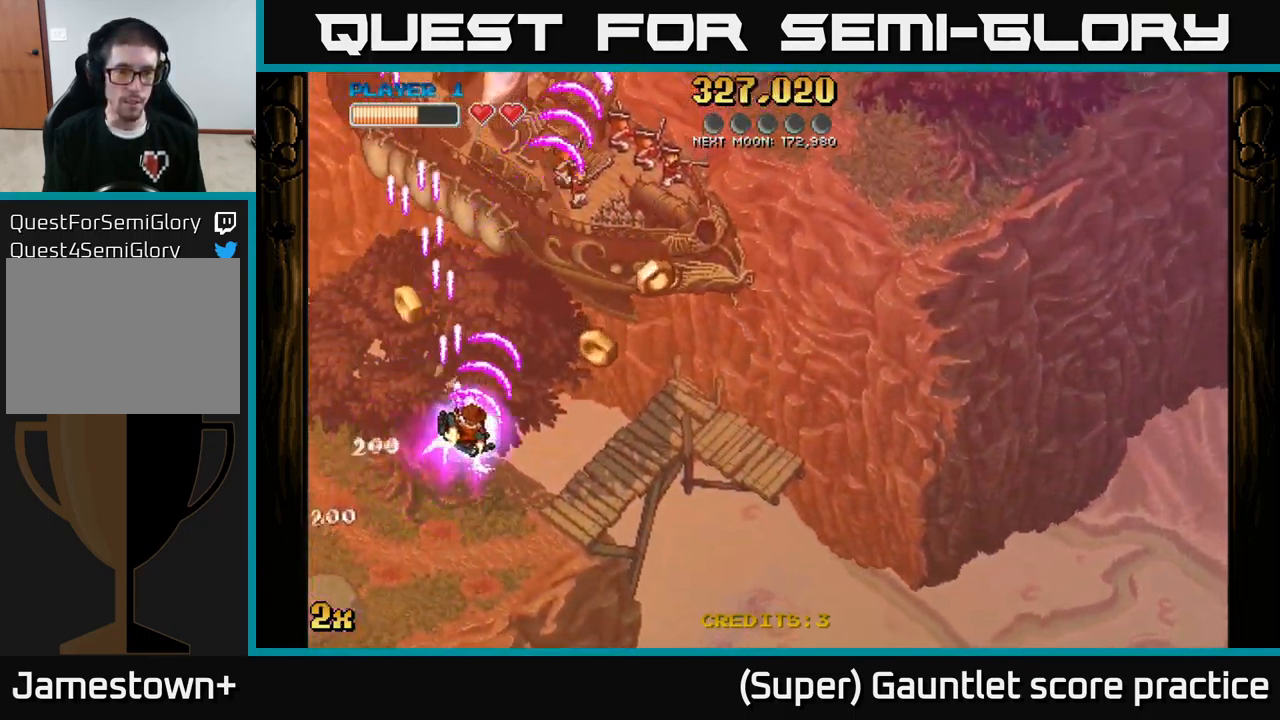
{"buttons": ["A"], "left_stick": "down-left", "events": [[400, "left_stick", "down-left"]]}
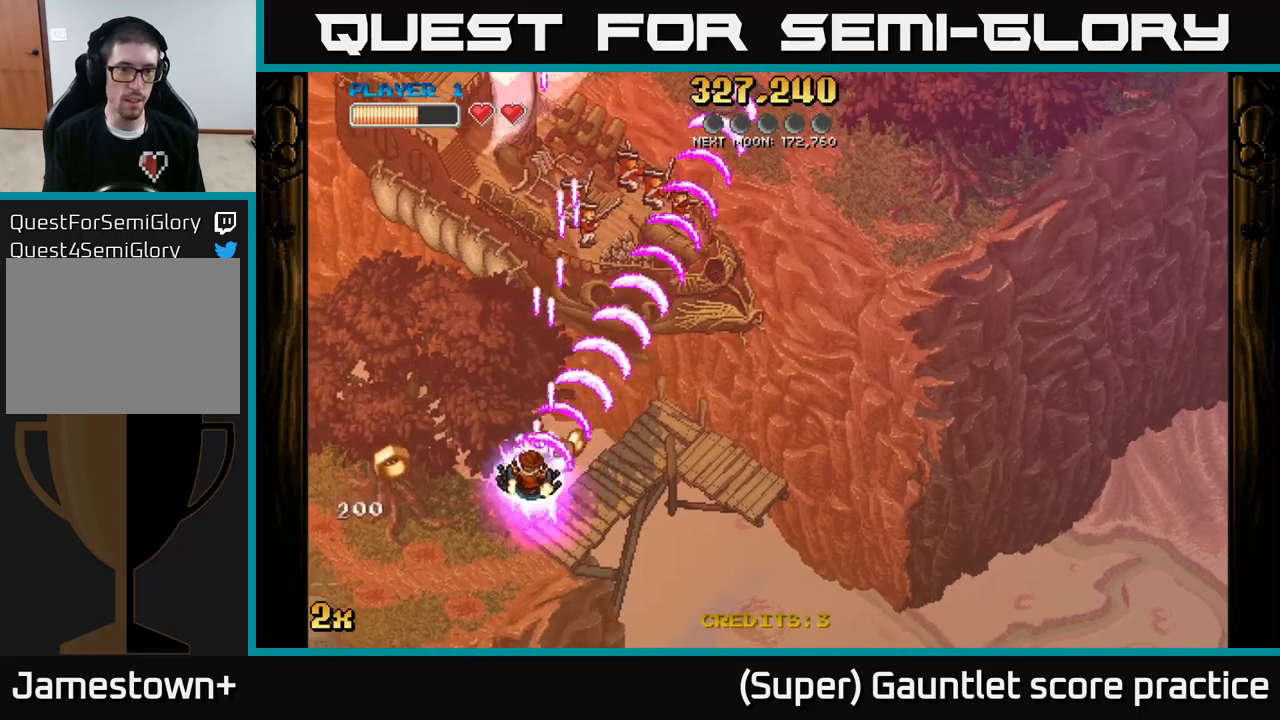
{"buttons": ["A"], "left_stick": "down-left", "events": []}
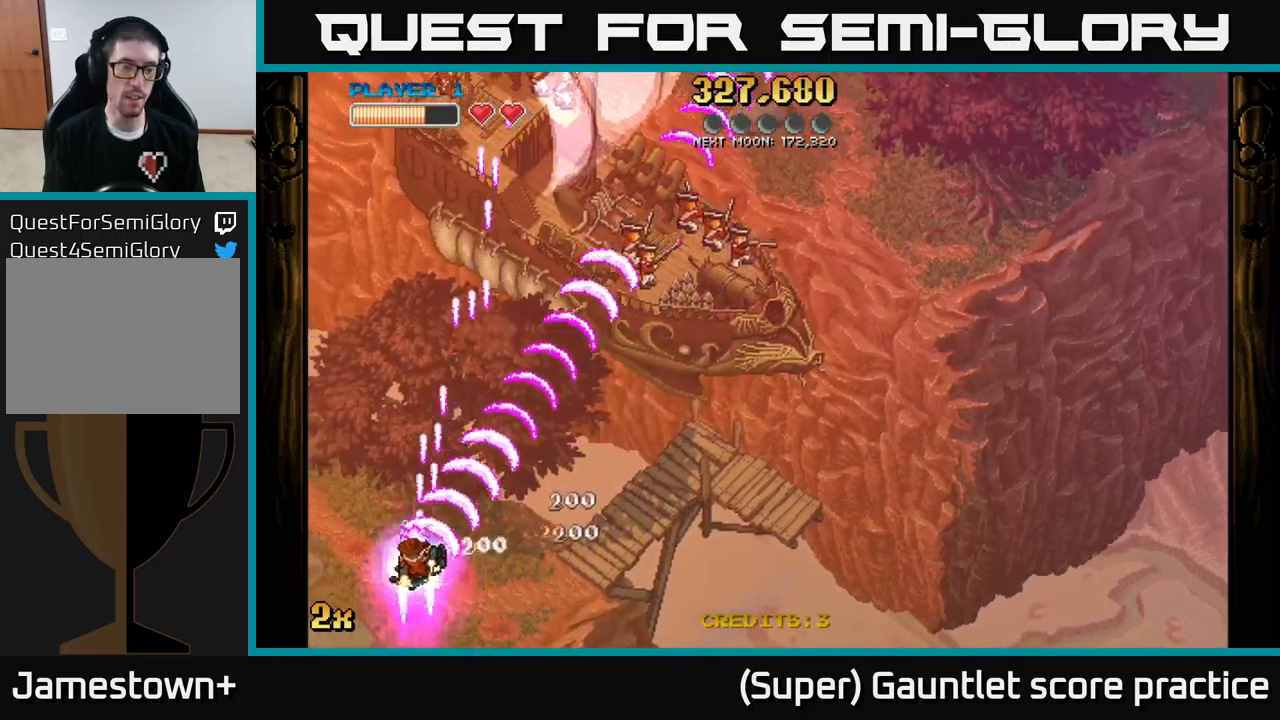
{"buttons": ["A"], "left_stick": "up-right", "events": [[284, "left_stick", "up-left"], [334, "left_stick", "up-right"], [367, "X", "down"], [500, "X", "up"]]}
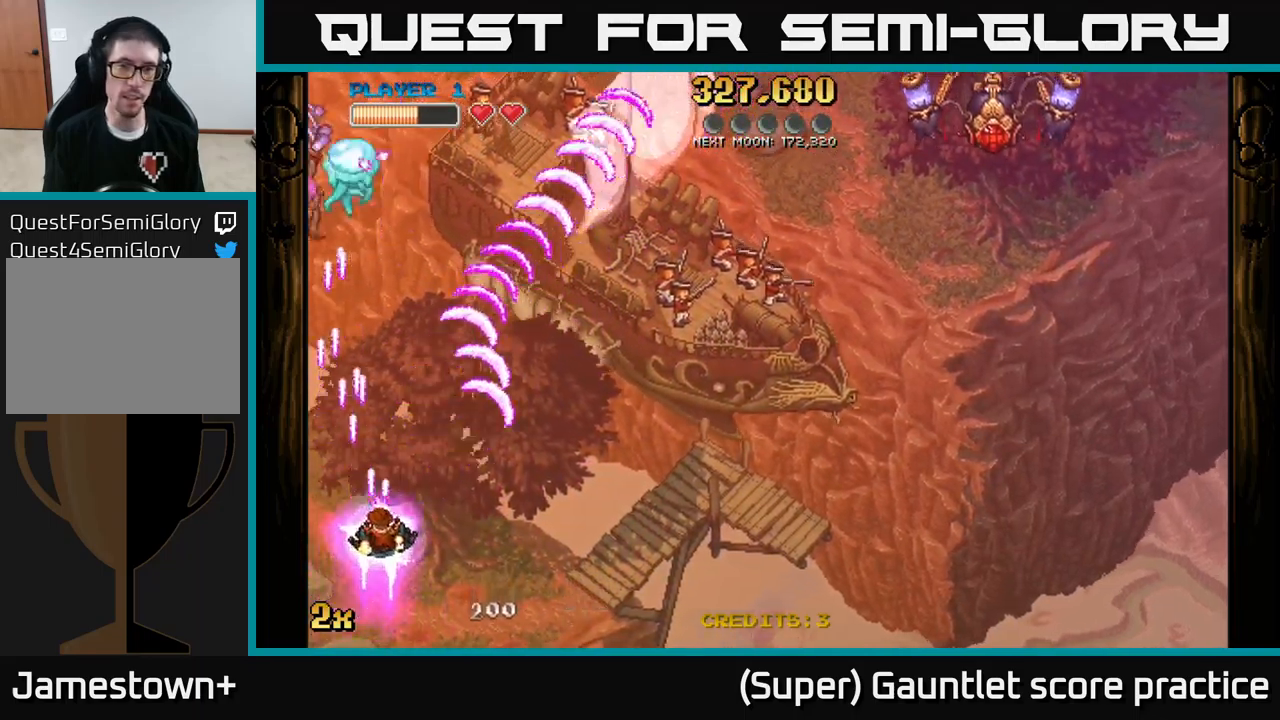
{"buttons": ["A"], "left_stick": "up-left", "events": [[250, "left_stick", "down"], [467, "left_stick", "up-left"]]}
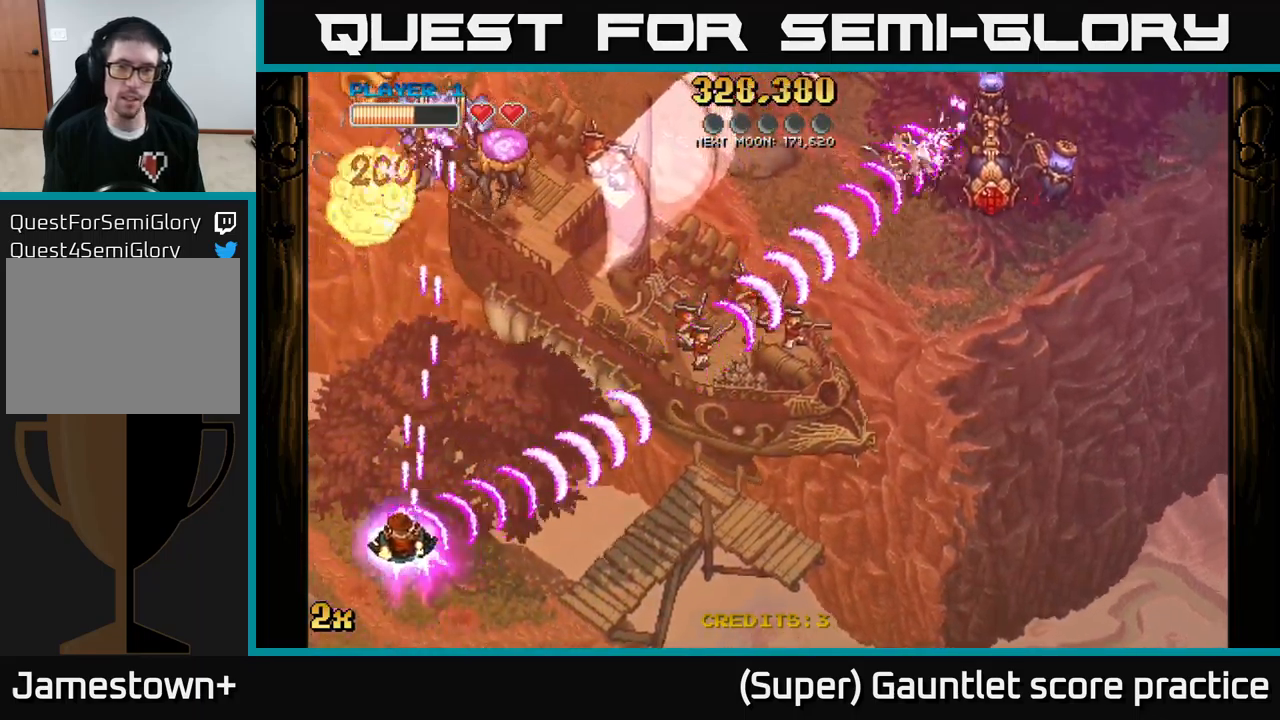
{"buttons": ["A"], "left_stick": "up-right", "events": [[67, "left_stick", "up"], [150, "X", "down"], [350, "X", "up"], [367, "left_stick", "up-right"]]}
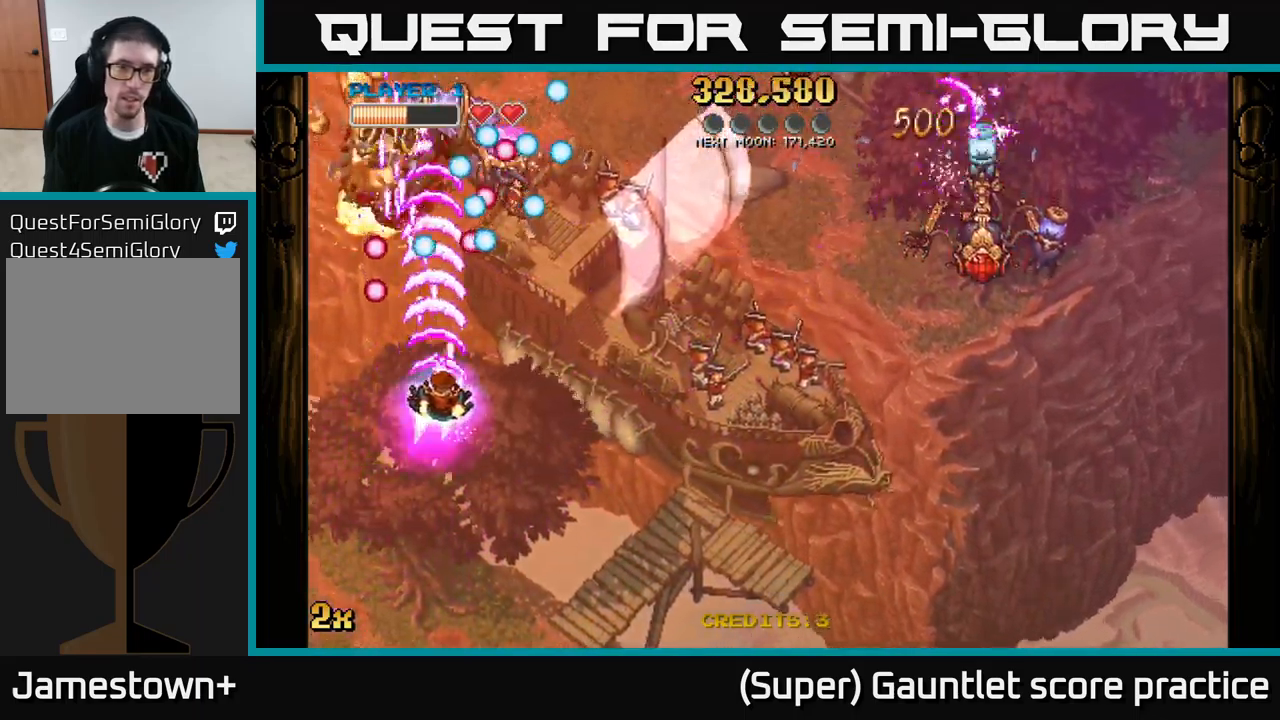
{"buttons": ["A"], "left_stick": "down", "events": [[67, "left_stick", "down"], [284, "left_stick", "down-right"], [434, "left_stick", "down"]]}
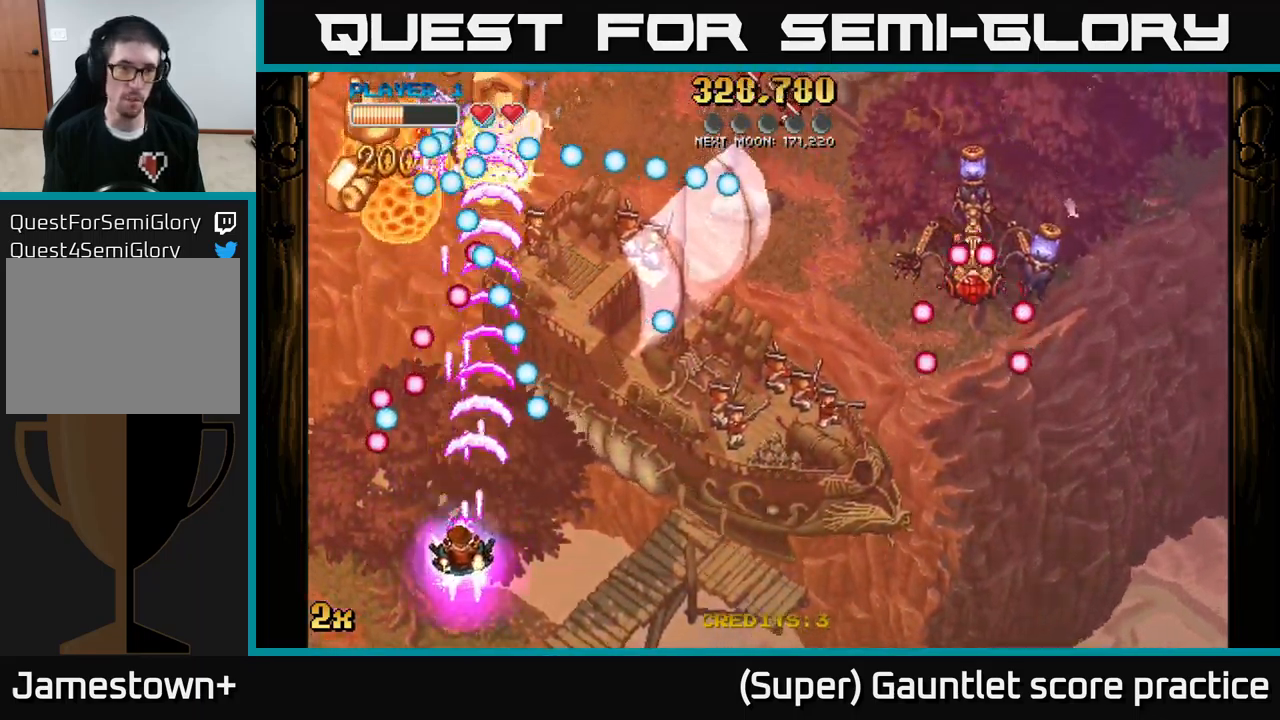
{"buttons": ["A"], "left_stick": "up-right", "events": [[100, "left_stick", "up"], [484, "left_stick", "up-right"]]}
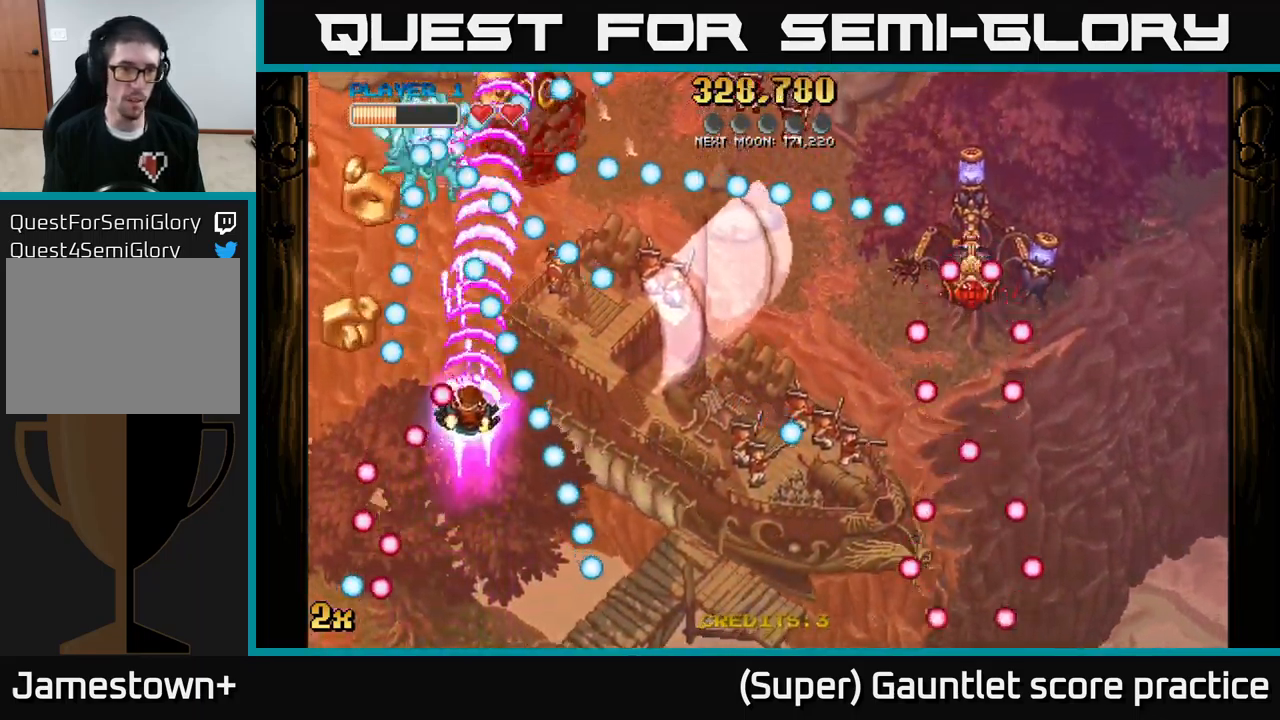
{"buttons": ["A"], "left_stick": "right", "events": [[134, "left_stick", "left"], [400, "left_stick", "right"]]}
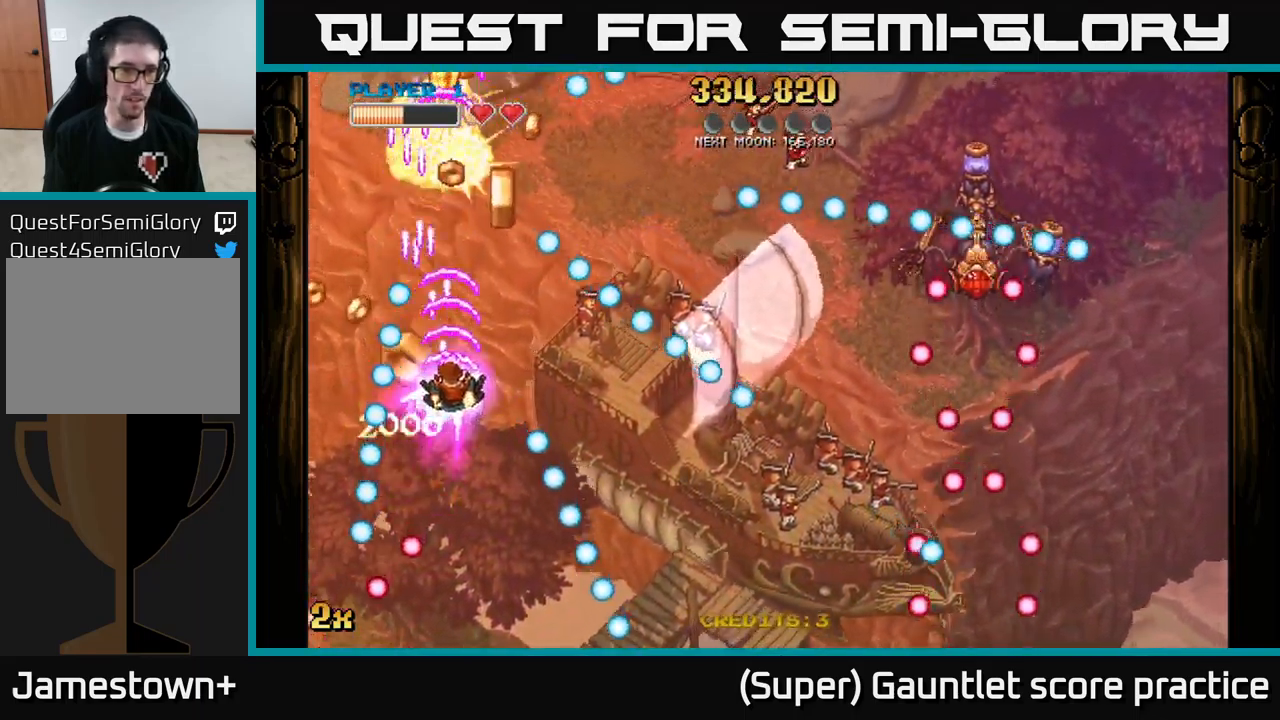
{"buttons": ["A"], "left_stick": "down-right", "events": [[34, "left_stick", "up"], [134, "left_stick", "up-left"], [300, "left_stick", "down-left"], [484, "left_stick", "down-right"]]}
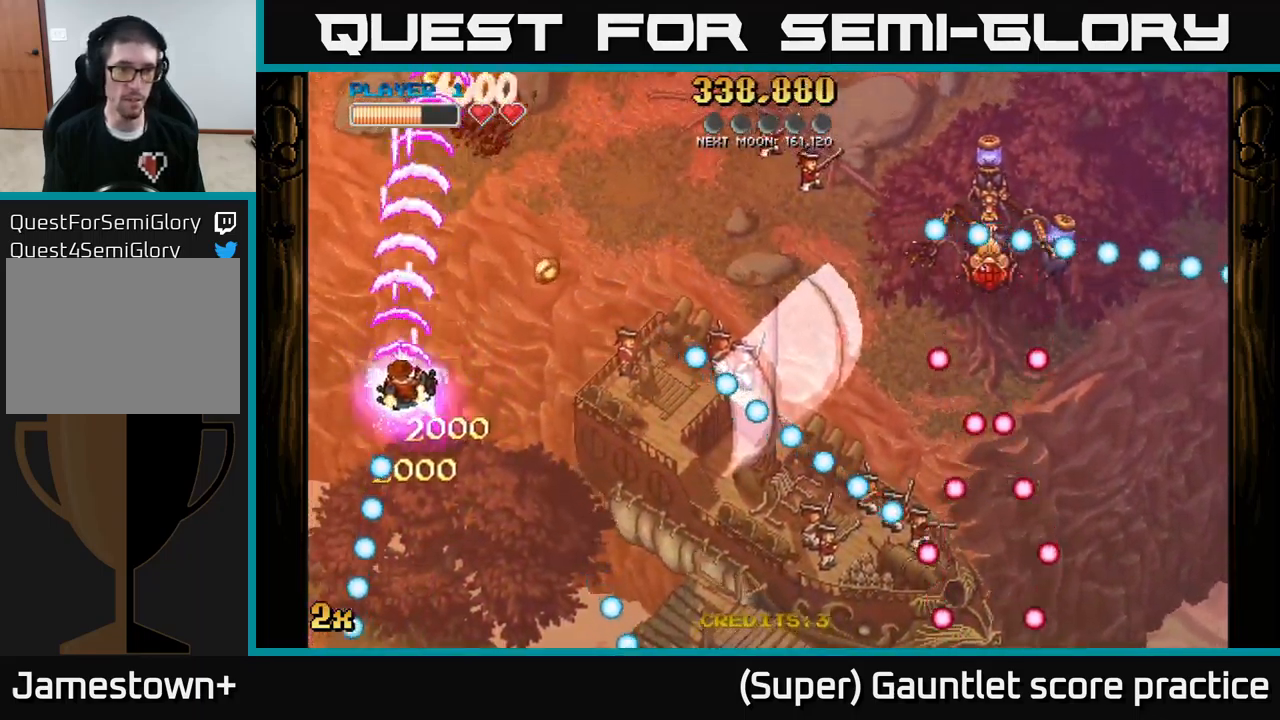
{"buttons": ["A"], "left_stick": "up-left", "events": [[34, "left_stick", "right"], [200, "left_stick", "up-right"], [317, "left_stick", "up-left"]]}
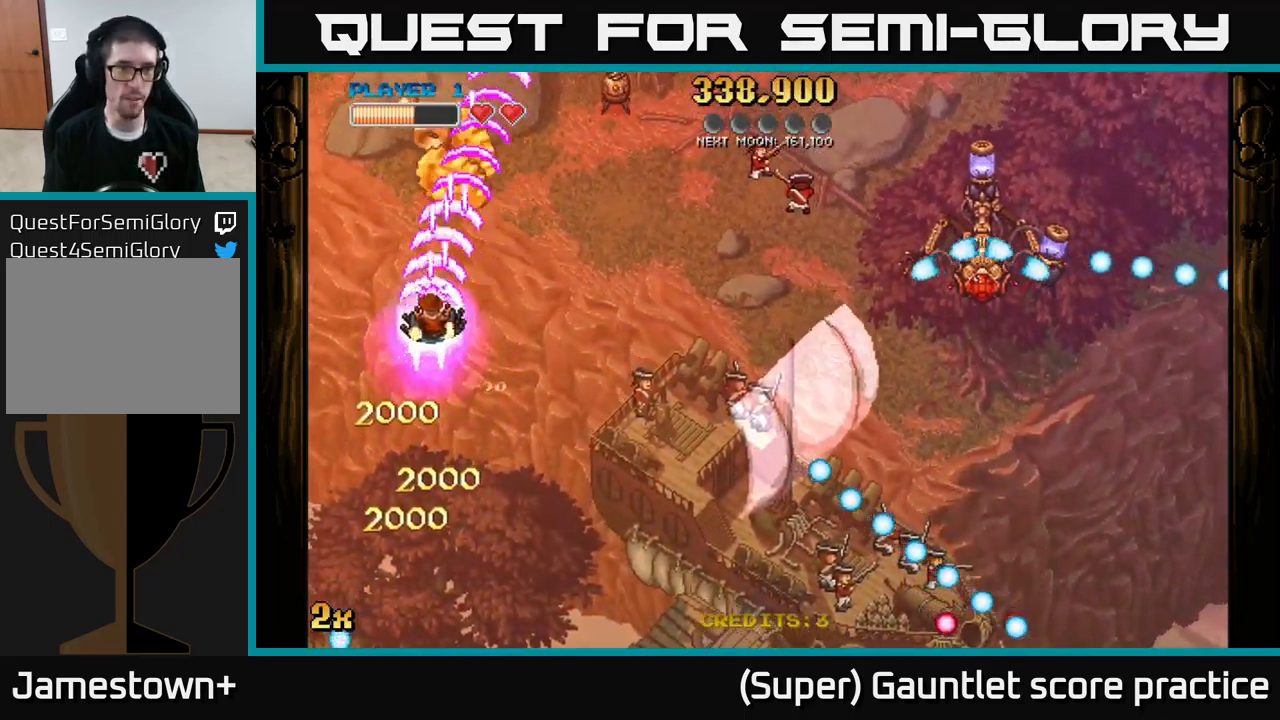
{"buttons": ["A"], "left_stick": "up", "events": [[34, "left_stick", "right"], [50, "X", "down"], [150, "X", "up"], [200, "left_stick", "up"]]}
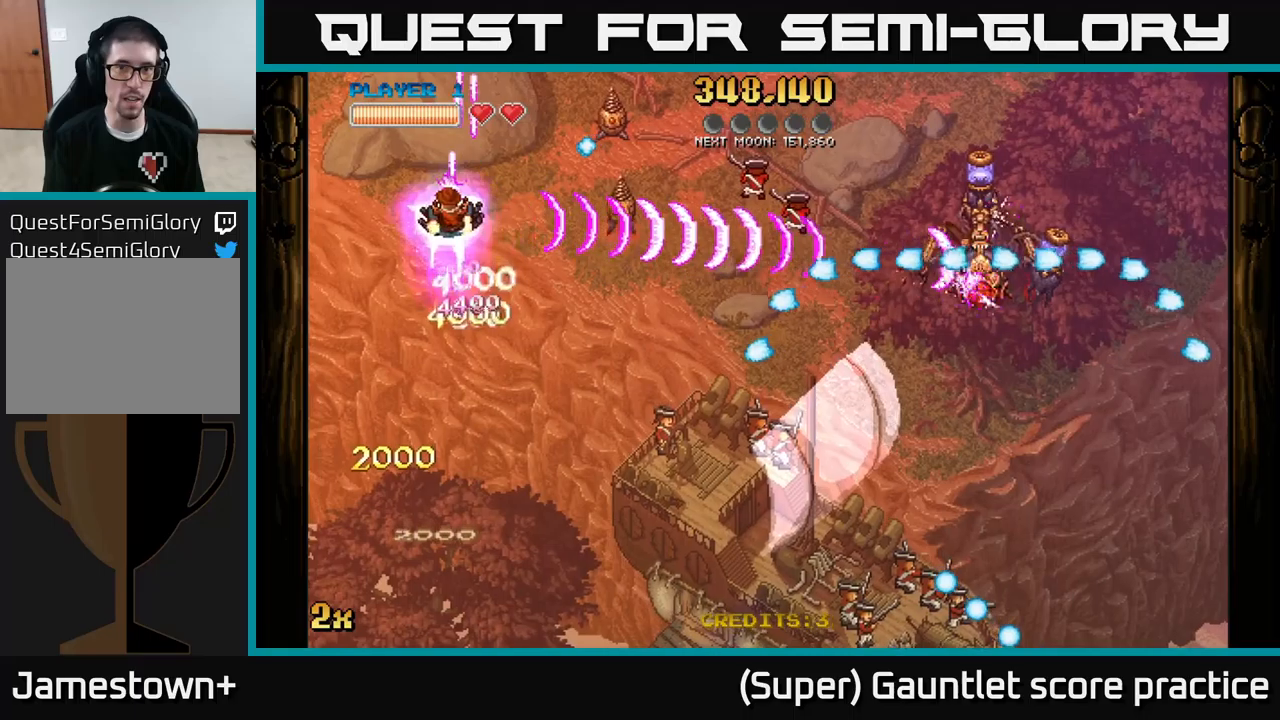
{"buttons": ["A"], "left_stick": "up-left", "events": [[33, "left_stick", "down-left"], [300, "left_stick", "up-left"], [333, "X", "down"], [466, "X", "up"]]}
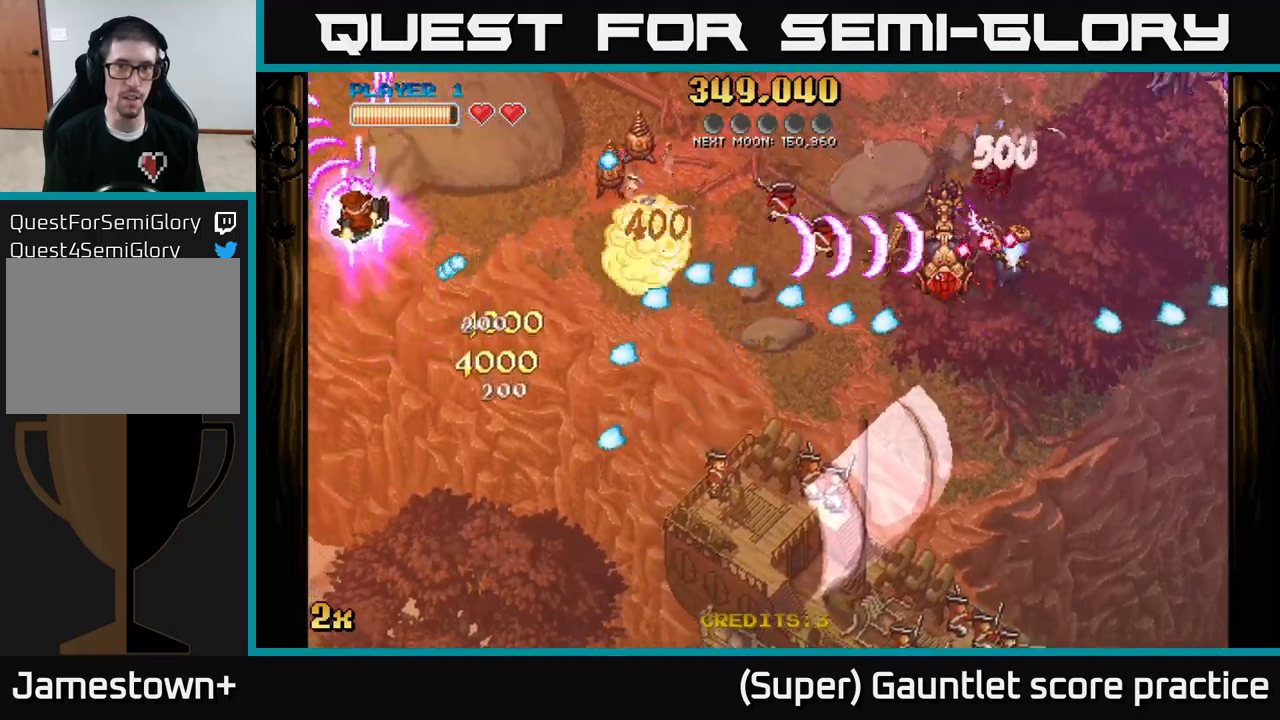
{"buttons": ["A"], "left_stick": "right", "events": [[50, "left_stick", "up-right"], [116, "left_stick", "down-right"], [200, "left_stick", "down"], [483, "left_stick", "right"]]}
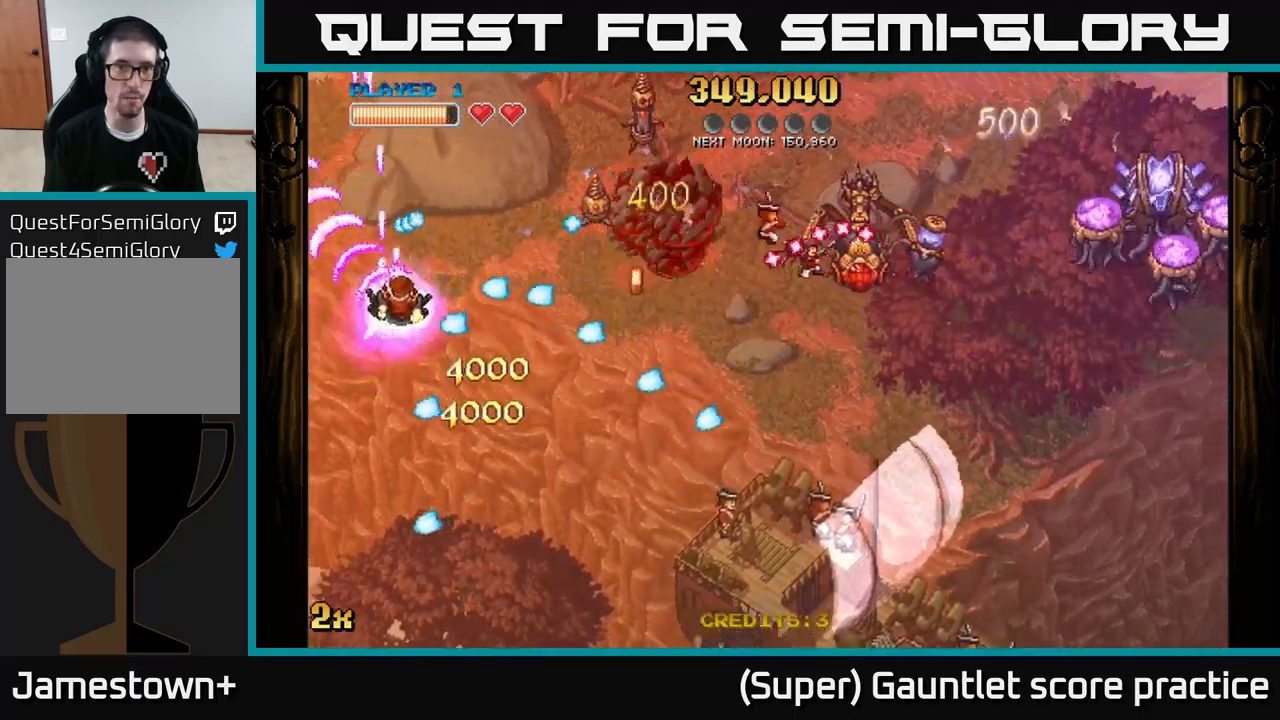
{"buttons": ["A"], "left_stick": "up", "events": [[66, "left_stick", "up"], [166, "left_stick", "up-left"], [283, "left_stick", "right"], [316, "X", "down"], [433, "X", "up"], [466, "left_stick", "up"]]}
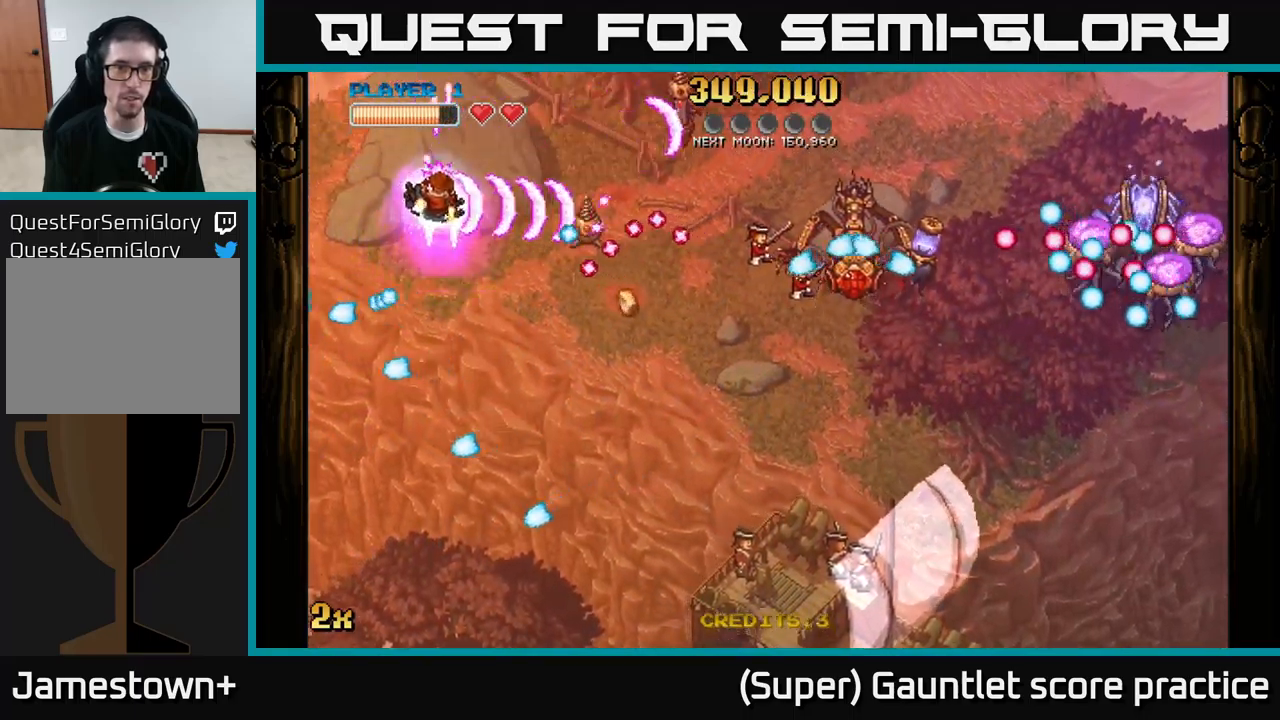
{"buttons": ["A"], "left_stick": "right", "events": [[133, "left_stick", "up-right"], [366, "left_stick", "right"]]}
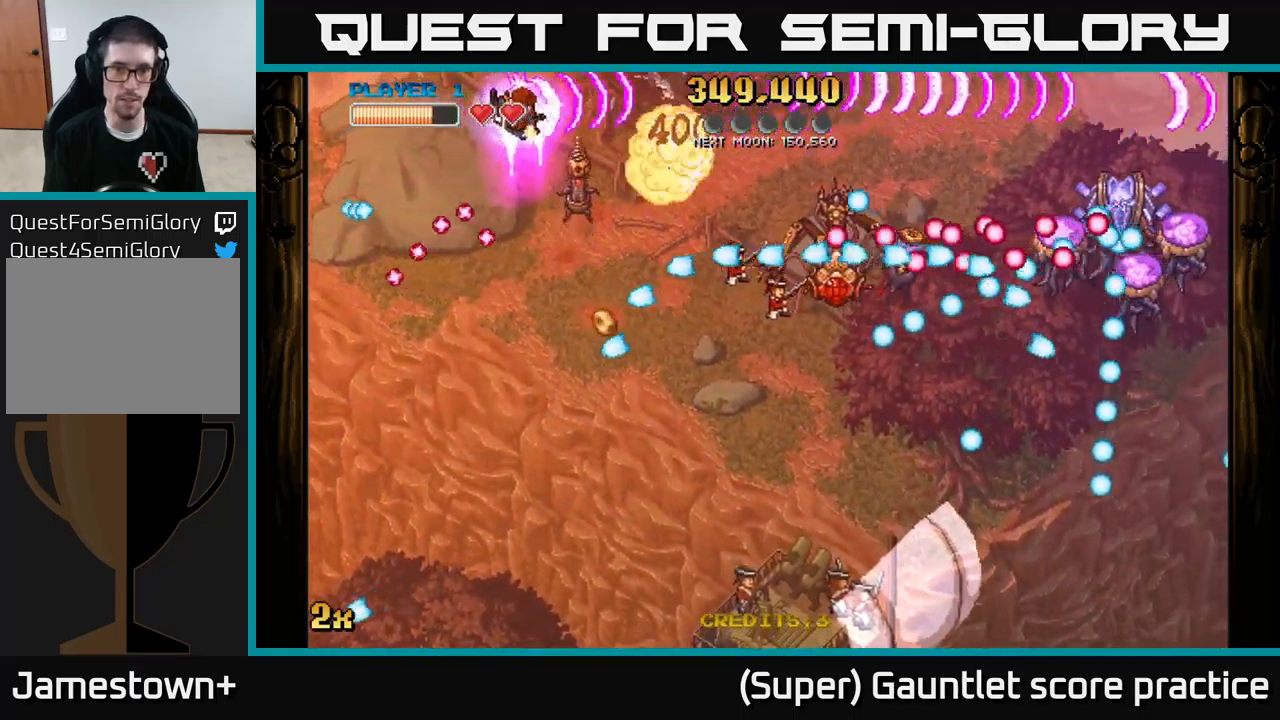
{"buttons": ["A"], "left_stick": "down-left", "events": [[50, "left_stick", "down"], [116, "left_stick", "down-left"]]}
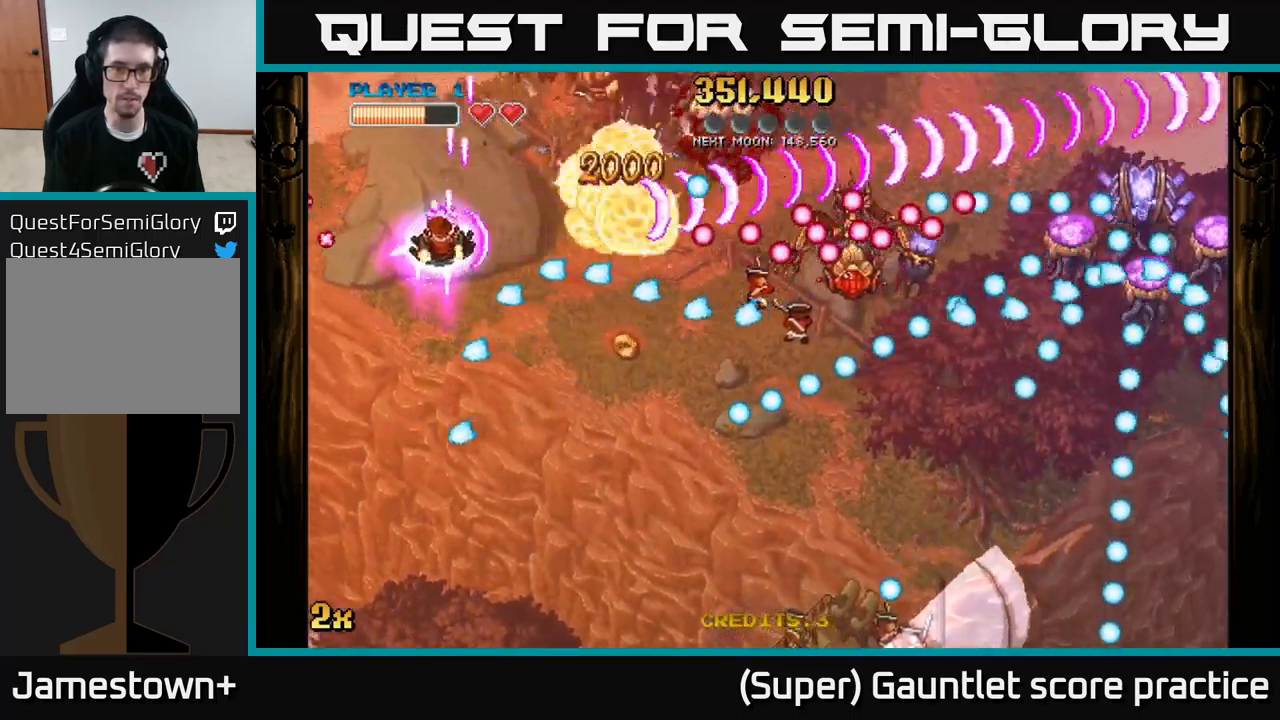
{"buttons": ["A"], "left_stick": "down", "events": [[183, "X", "down"], [183, "left_stick", "right"], [316, "X", "up"], [383, "left_stick", "down"]]}
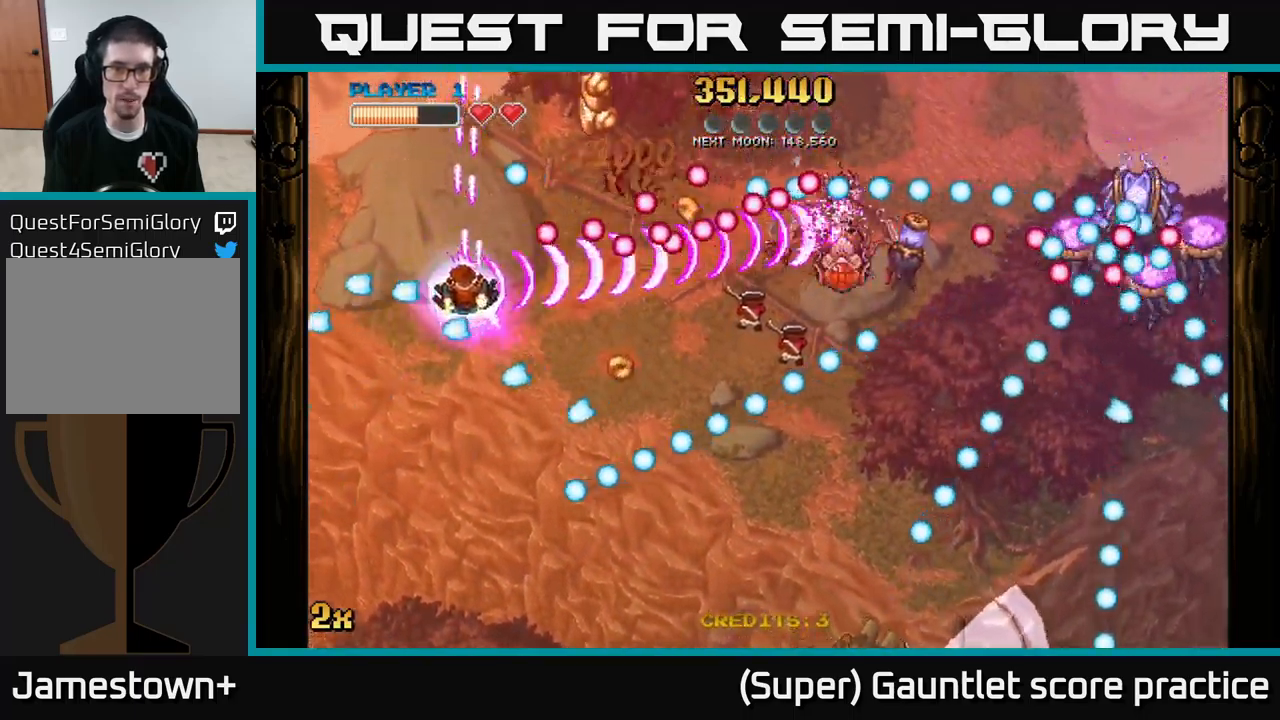
{"buttons": ["A"], "left_stick": "up-right", "events": [[16, "left_stick", "down-right"], [266, "X", "down"], [266, "left_stick", "up-right"], [400, "X", "up"]]}
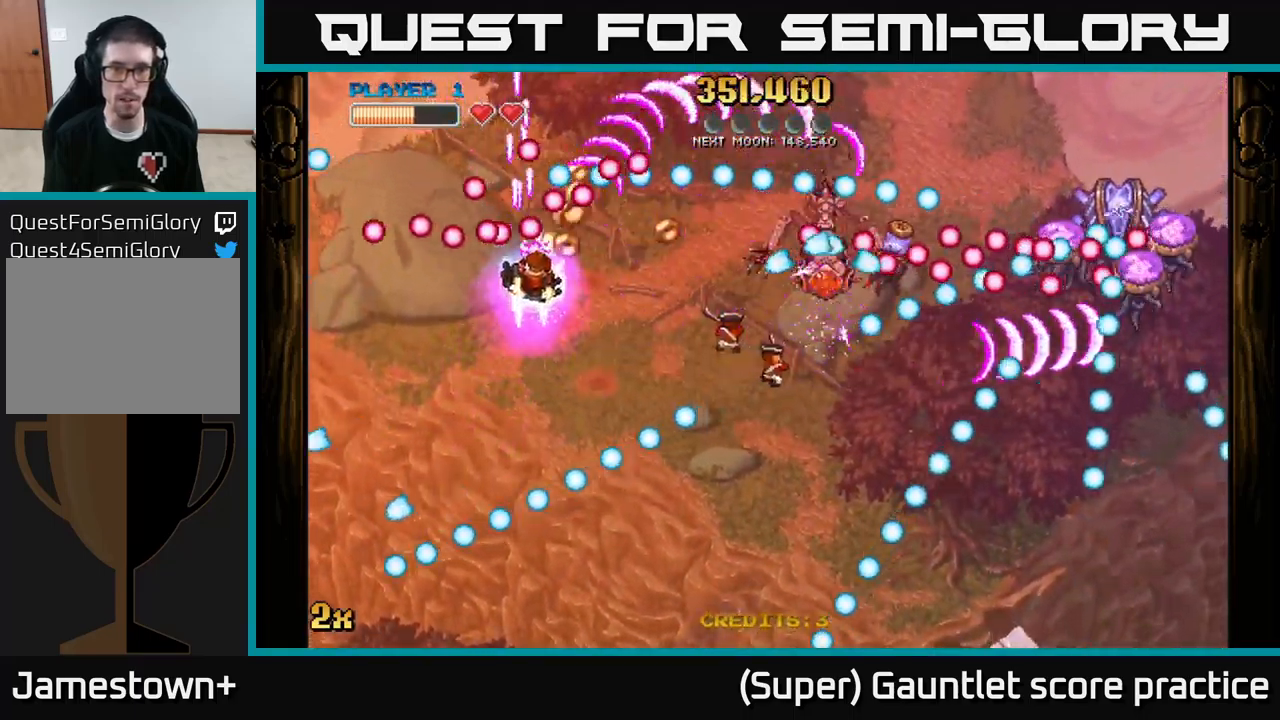
{"buttons": [], "left_stick": "down", "events": [[166, "A", "up"], [166, "left_stick", "down"]]}
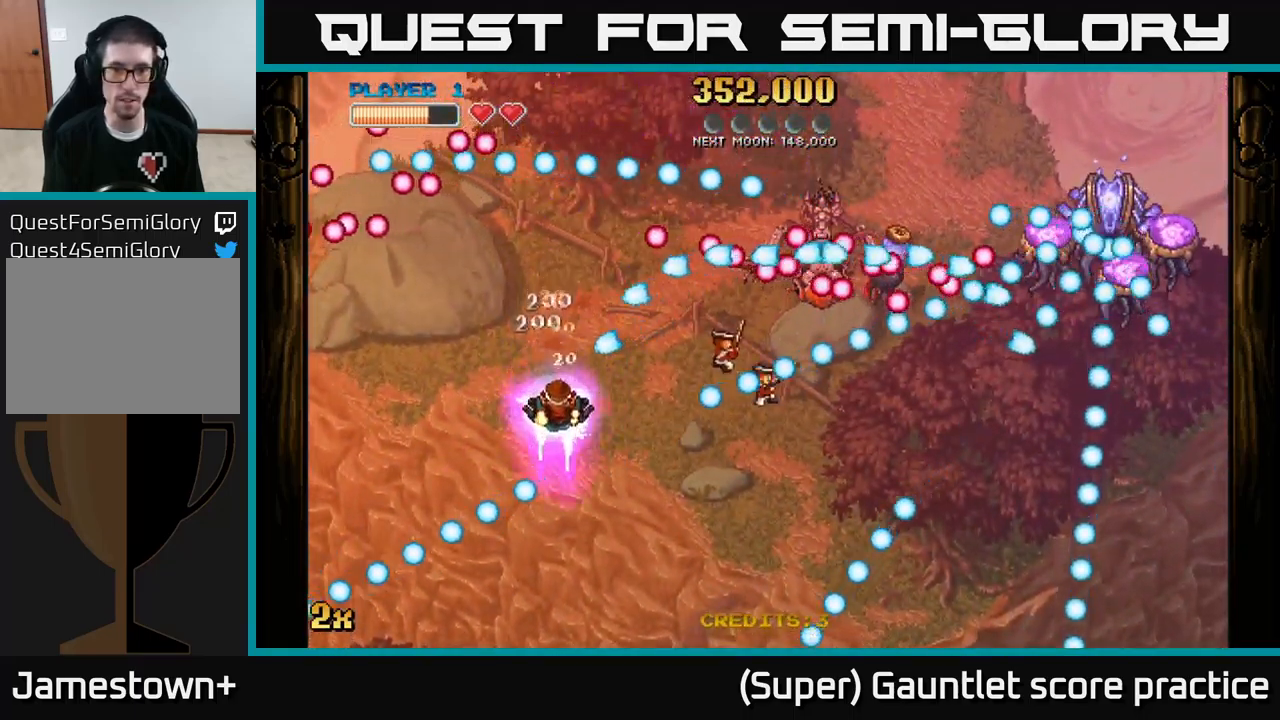
{"buttons": [], "left_stick": "down-right", "events": [[250, "left_stick", "down-right"]]}
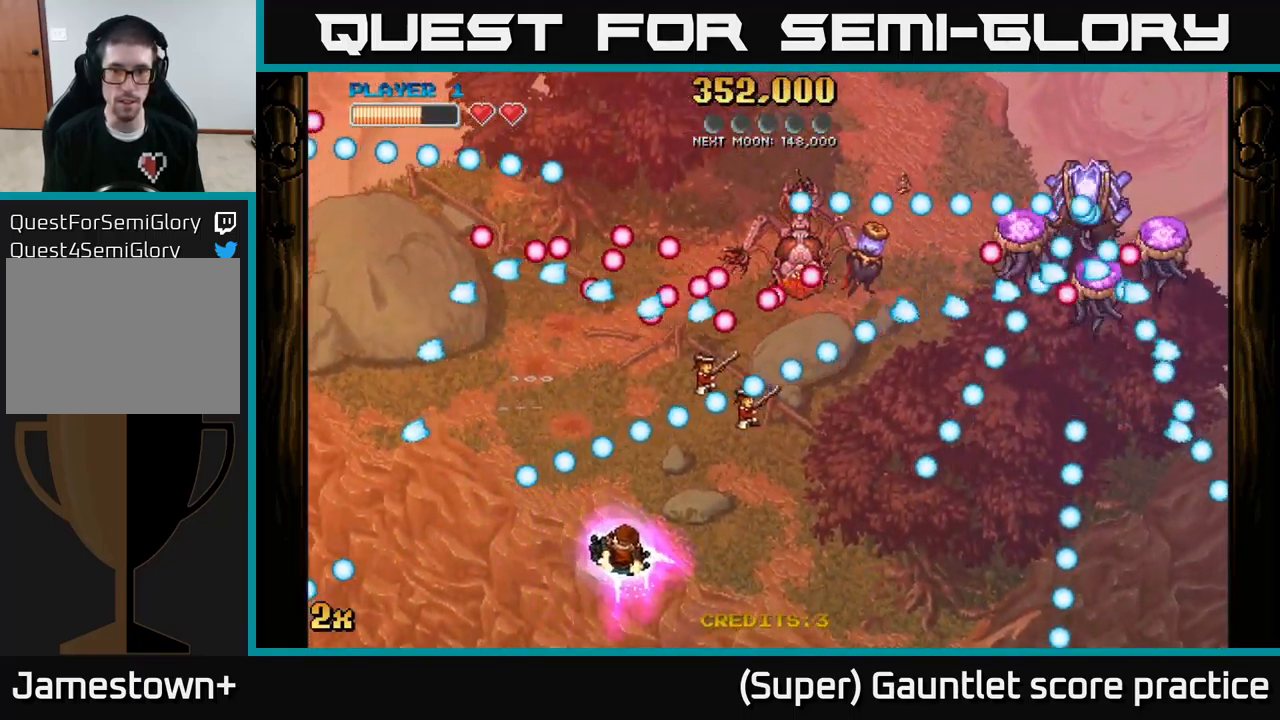
{"buttons": ["A"], "left_stick": "down-left", "events": [[183, "A", "down"], [283, "left_stick", "right"], [383, "left_stick", "up-left"], [500, "left_stick", "down-left"]]}
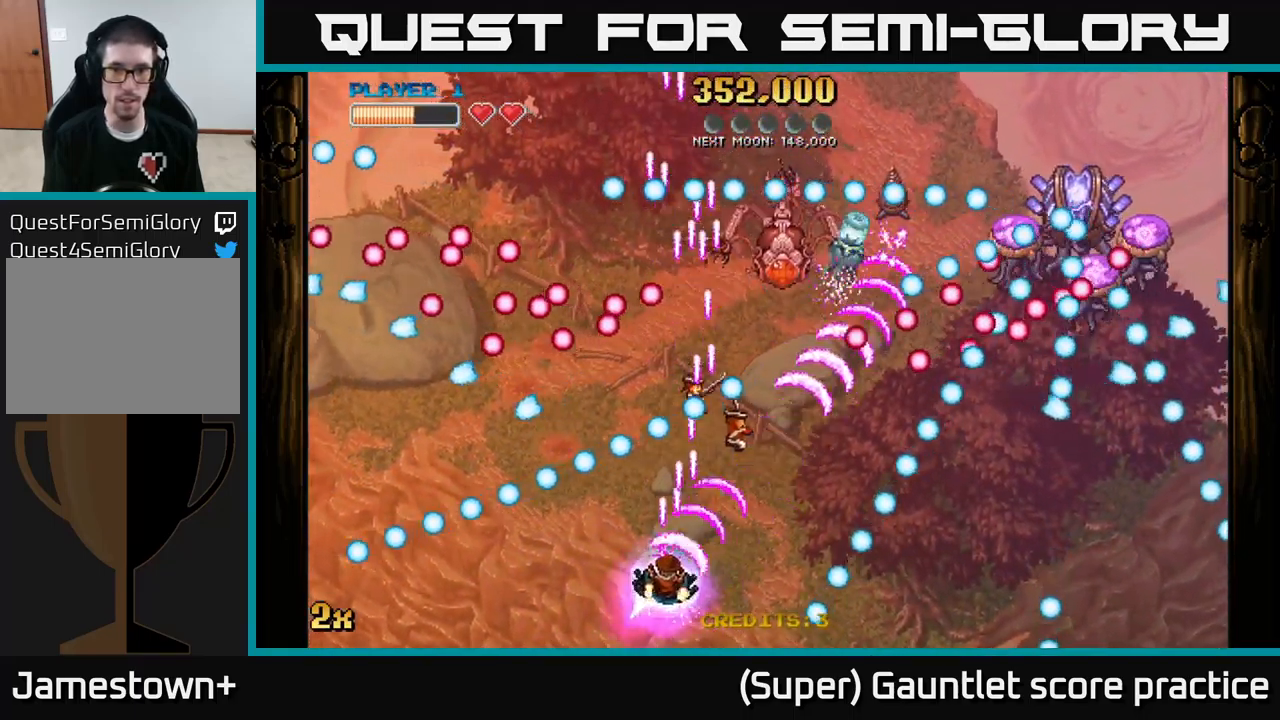
{"buttons": ["A"], "left_stick": "down", "events": [[66, "left_stick", "center"], [166, "left_stick", "up-left"], [266, "left_stick", "left"], [499, "left_stick", "down"]]}
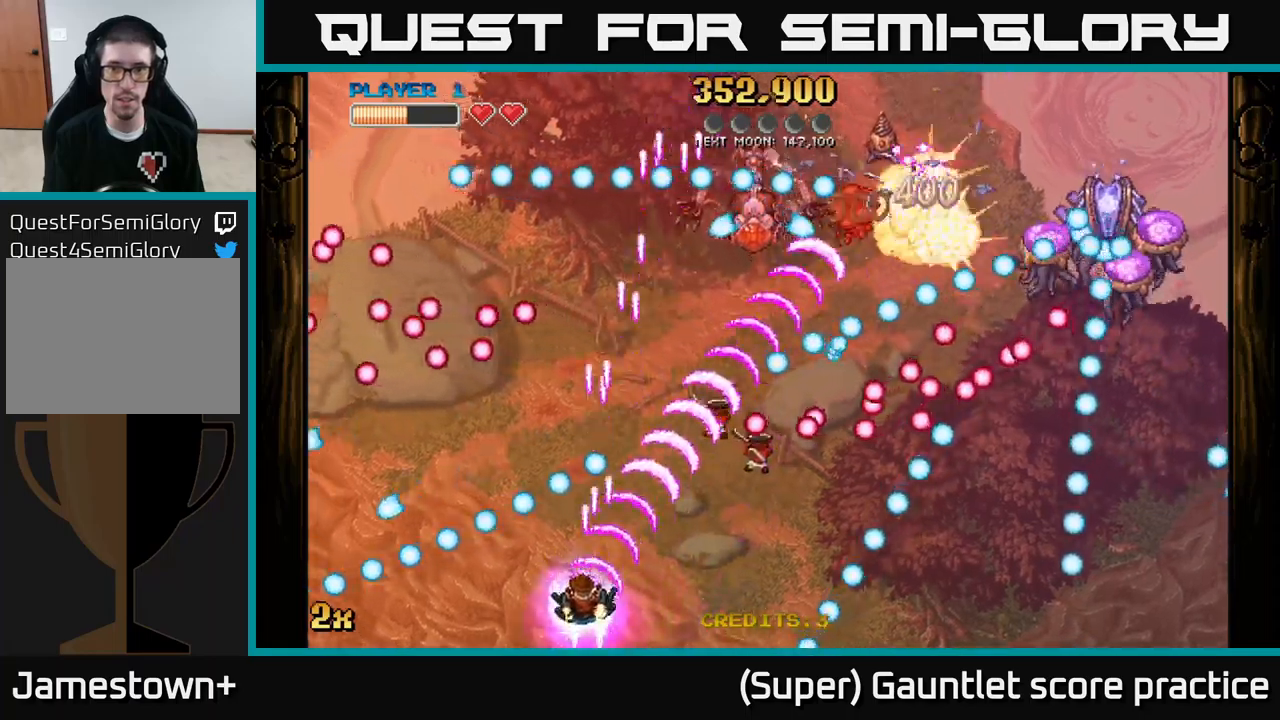
{"buttons": ["A"], "left_stick": "down-right", "events": [[150, "left_stick", "down-left"], [350, "left_stick", "down"], [450, "left_stick", "down-right"]]}
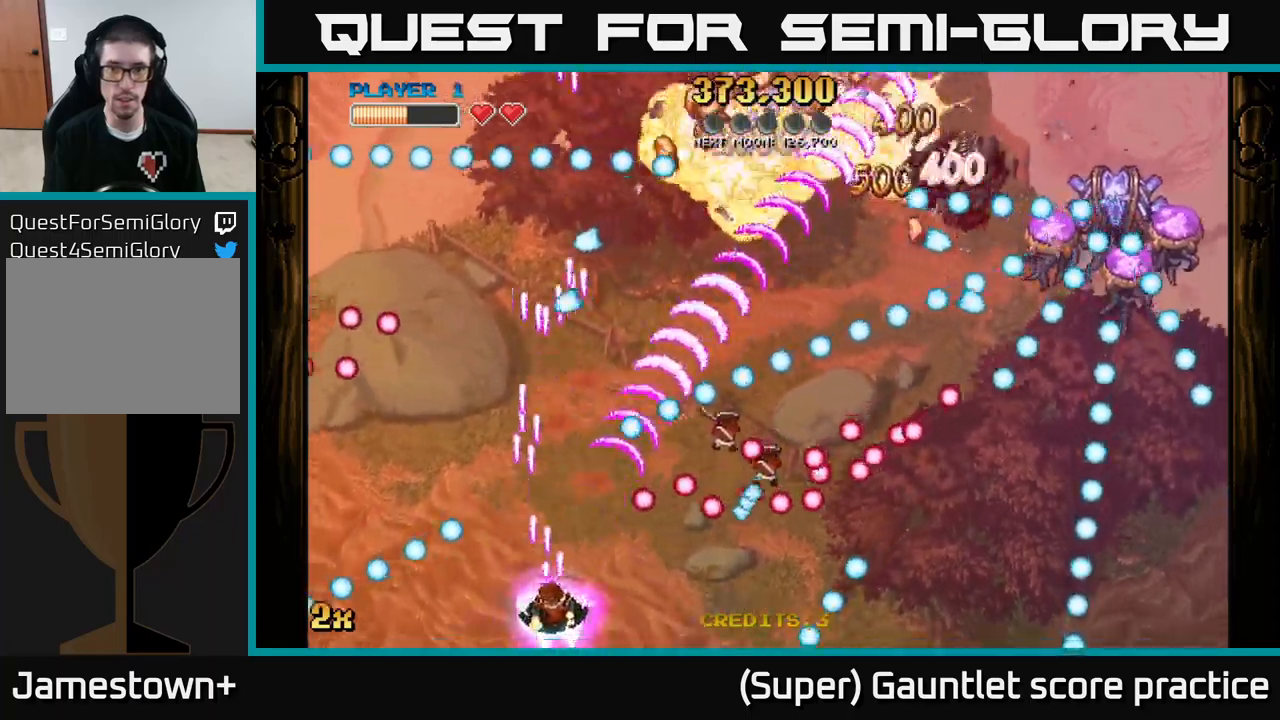
{"buttons": ["A"], "left_stick": "up-right", "events": [[67, "left_stick", "left"], [200, "left_stick", "up-left"], [367, "left_stick", "up-right"]]}
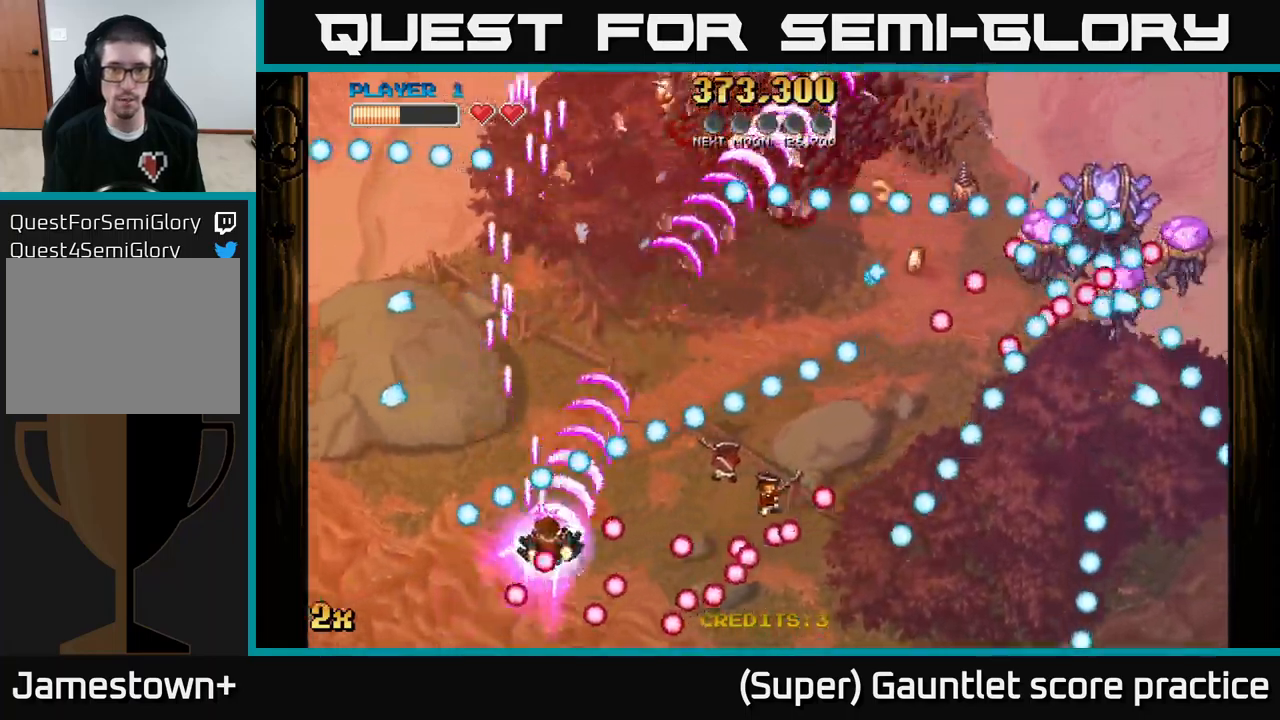
{"buttons": ["A"], "left_stick": "right", "events": [[267, "left_stick", "down-right"], [467, "left_stick", "right"]]}
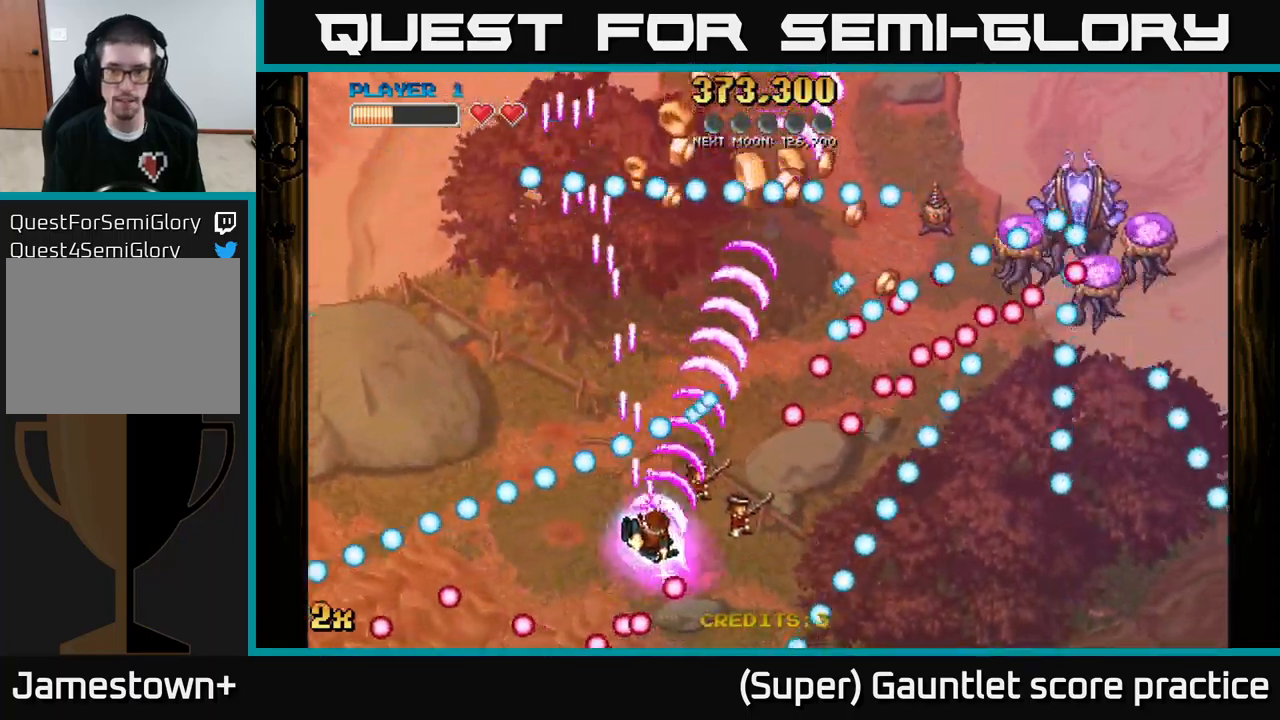
{"buttons": ["A"], "left_stick": "center", "events": [[150, "left_stick", "down-right"], [283, "left_stick", "down"], [383, "left_stick", "center"]]}